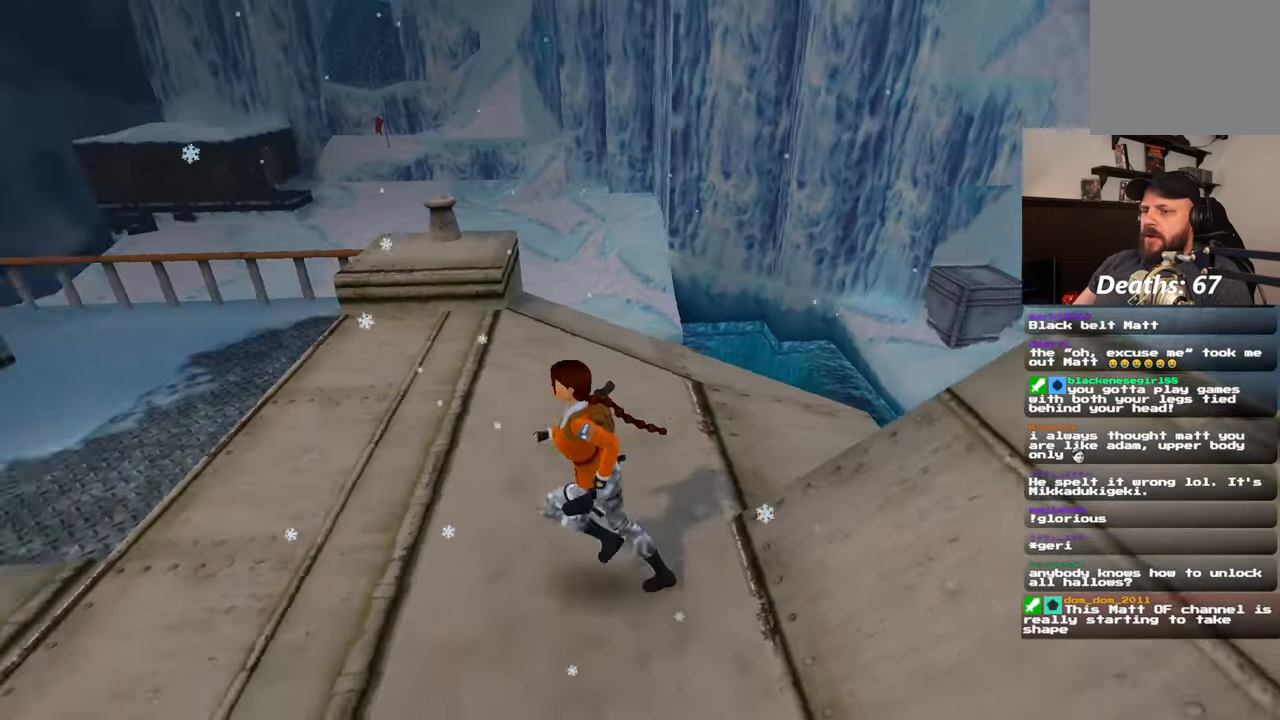
Gameplay with a controller (PlayStation layout); each line is a JSON object with the inputs held at the frame after it. "events" lists button and stick changes between this image and that frame as [ms after this image, input, new state], when the widget could be followed in between. Not read: L1 L2 L3 R2 R3.
{"buttons": [], "left_stick": "up", "right_stick": "center", "events": [[117, "left_stick", "up-left"], [350, "left_stick", "up"], [483, "right_stick", "center"]]}
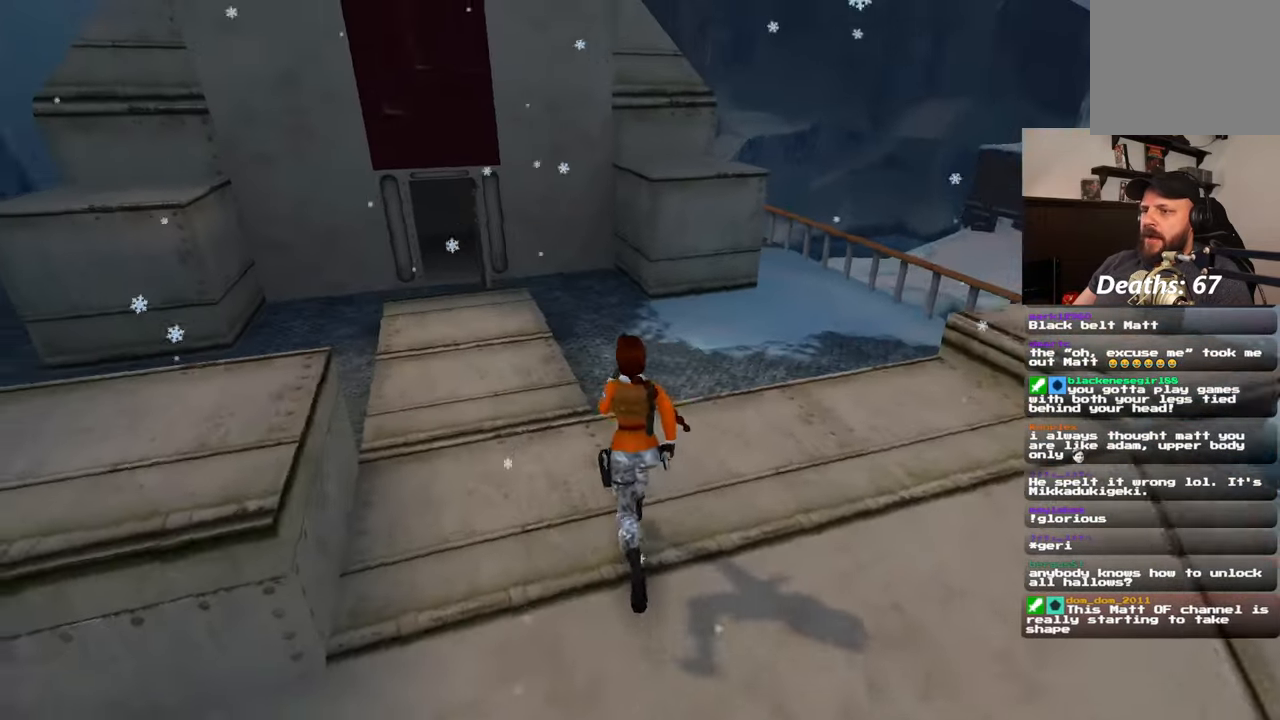
{"buttons": ["SQUARE"], "left_stick": "up", "right_stick": "center", "events": [[167, "SQUARE", "down"]]}
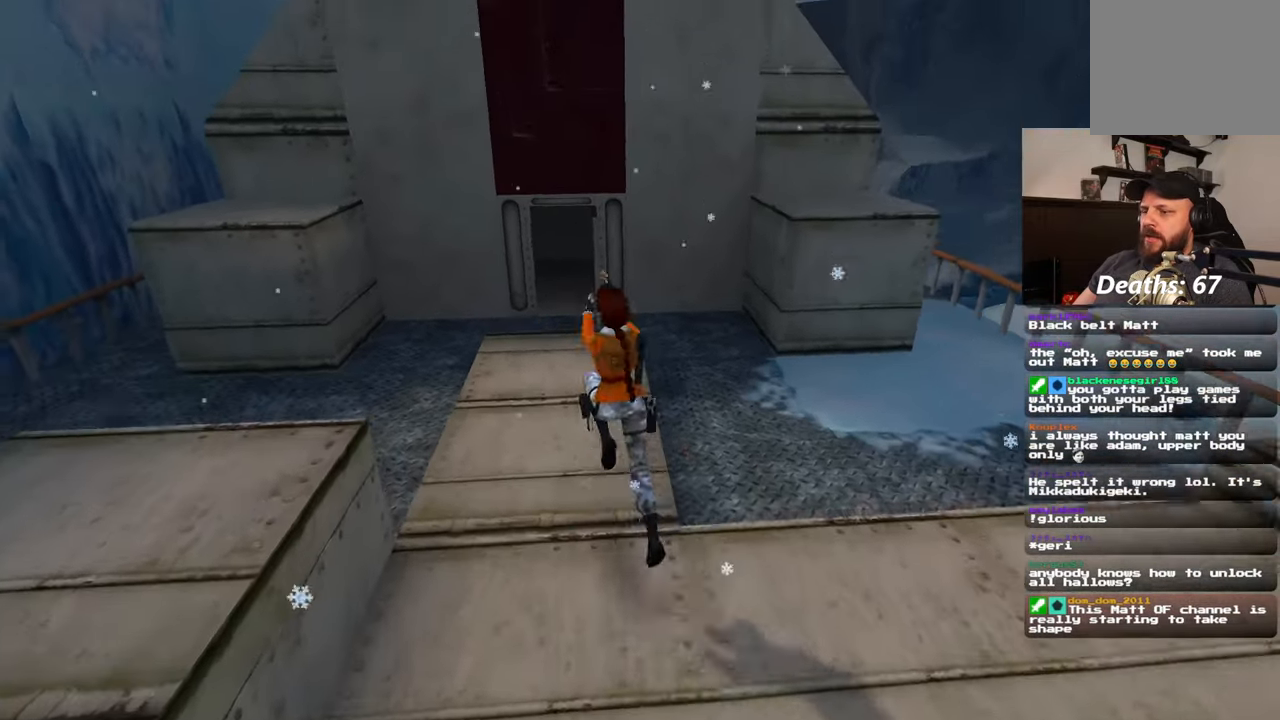
{"buttons": ["SQUARE"], "left_stick": "up", "right_stick": "center", "events": []}
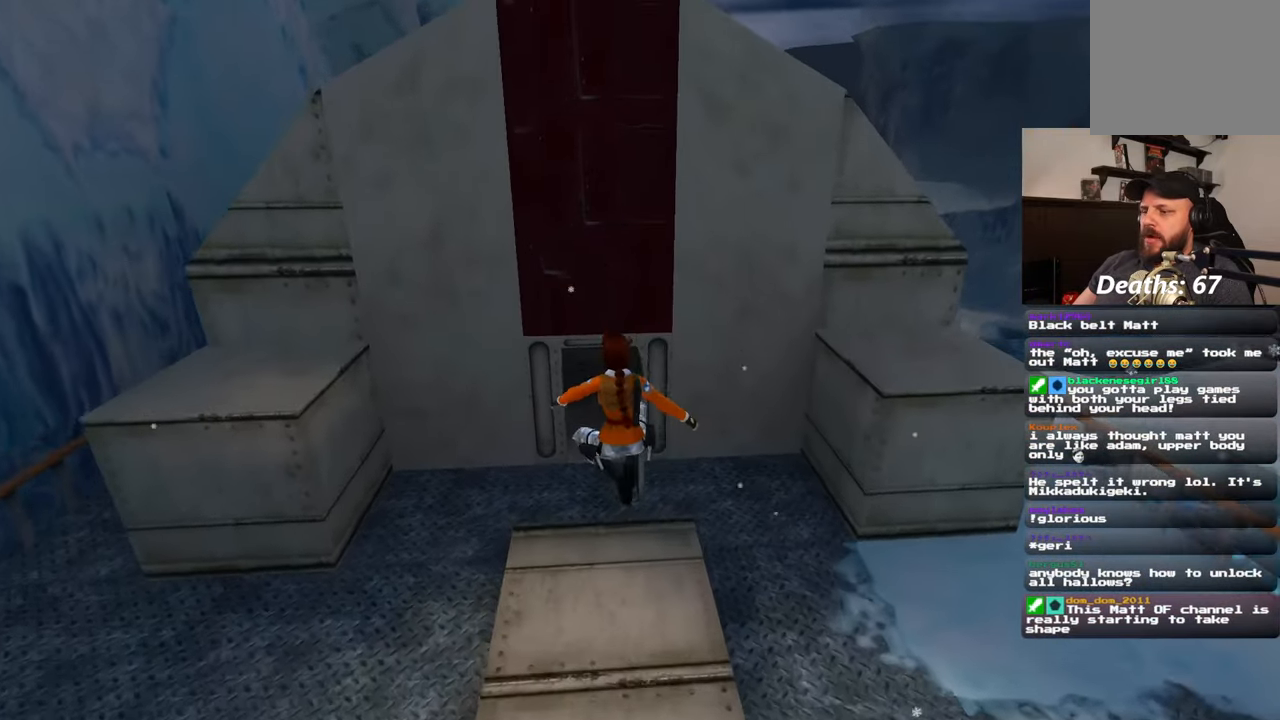
{"buttons": [], "left_stick": "down-right", "right_stick": "center", "events": [[150, "SQUARE", "up"], [500, "left_stick", "down-right"]]}